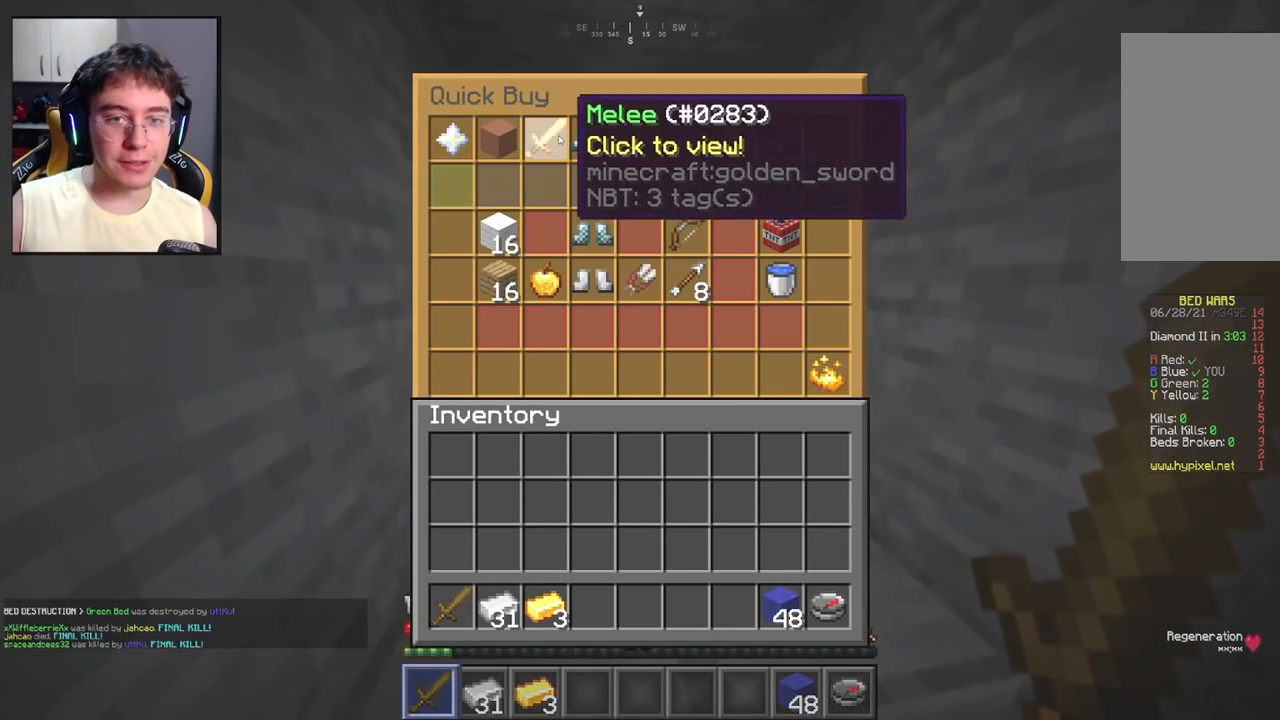
Gameplay with keyboard and mouse; each line is a JSON object with the keys and mouse buttons held at the frame after it. "events" lists presses ("down") and releases ("up") of "a", "d", "s", "space", "w", "mouse_left" and "mouse_right" between this image and that frame as [ms after this image, input, new state], when the widget could be followed in between. "mouse_left", "mouse_right" = the "left", "right" buttons of the "mouse" list. No other keys are recorded. Fast repeated clicks can show as one long hold. Mouse movement is not recorded.
{"keys": [], "mouse": [], "events": []}
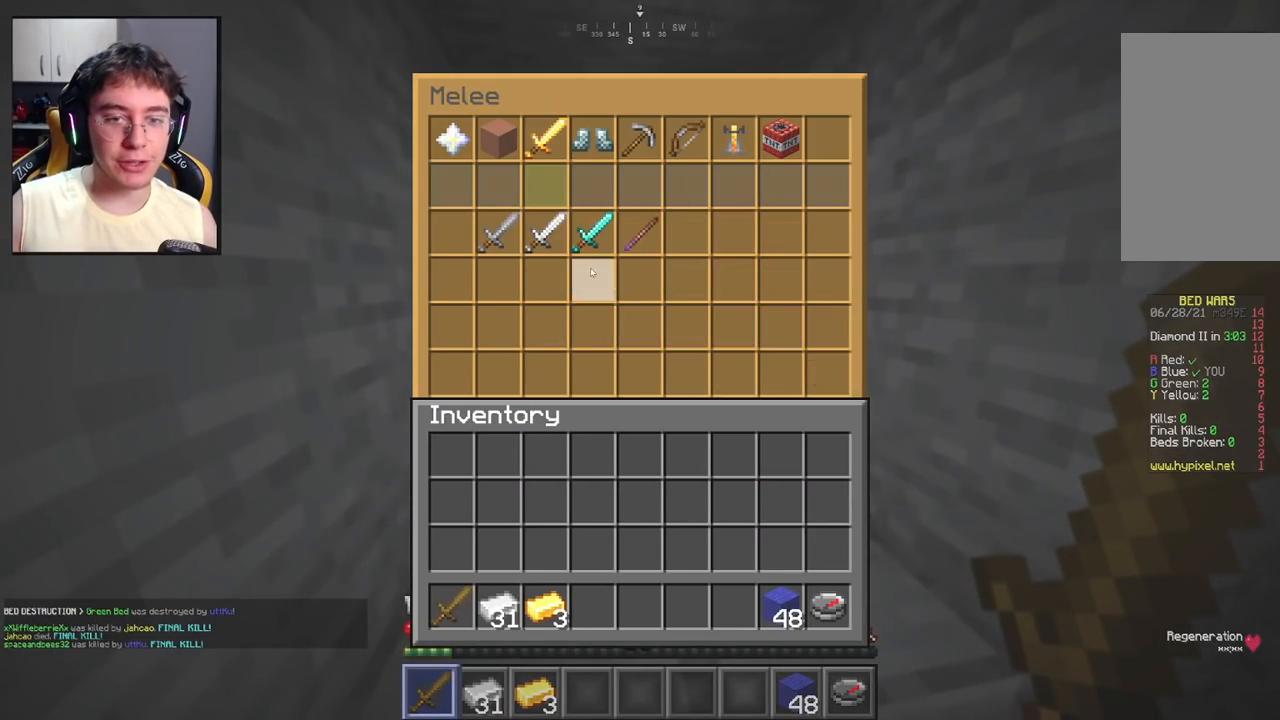
{"keys": [], "mouse": [], "events": []}
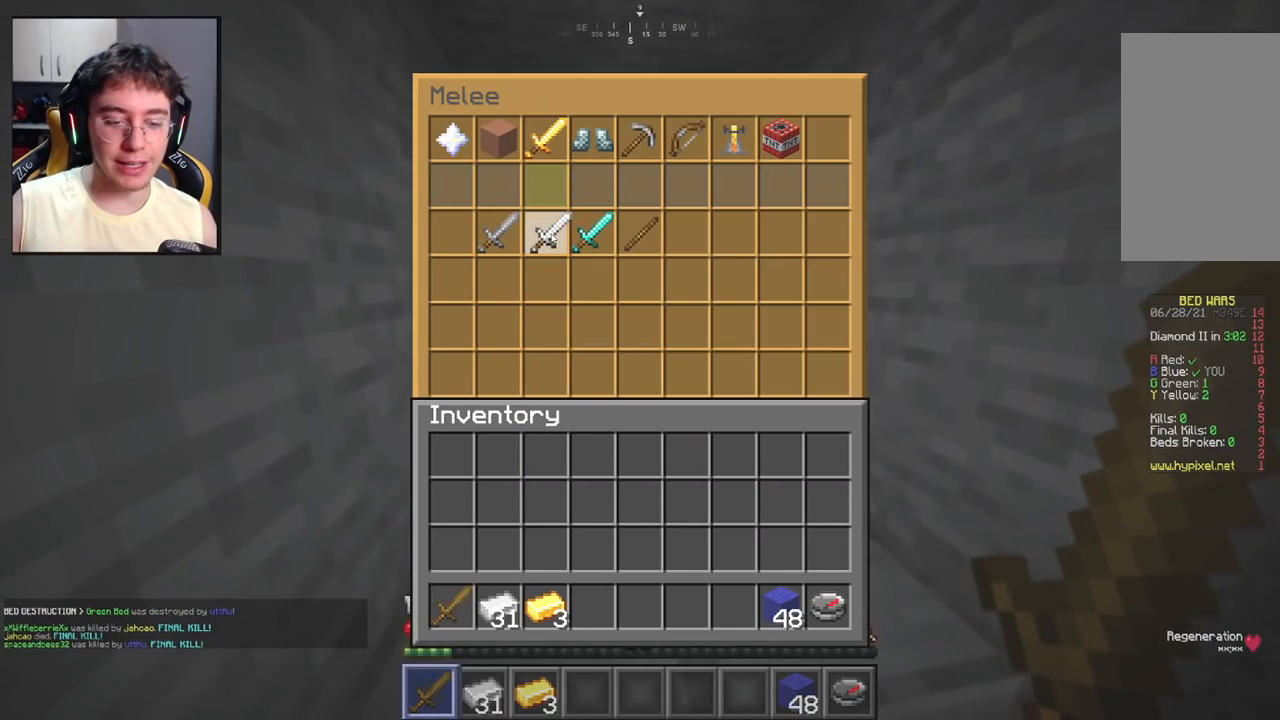
{"keys": [], "mouse": [], "events": []}
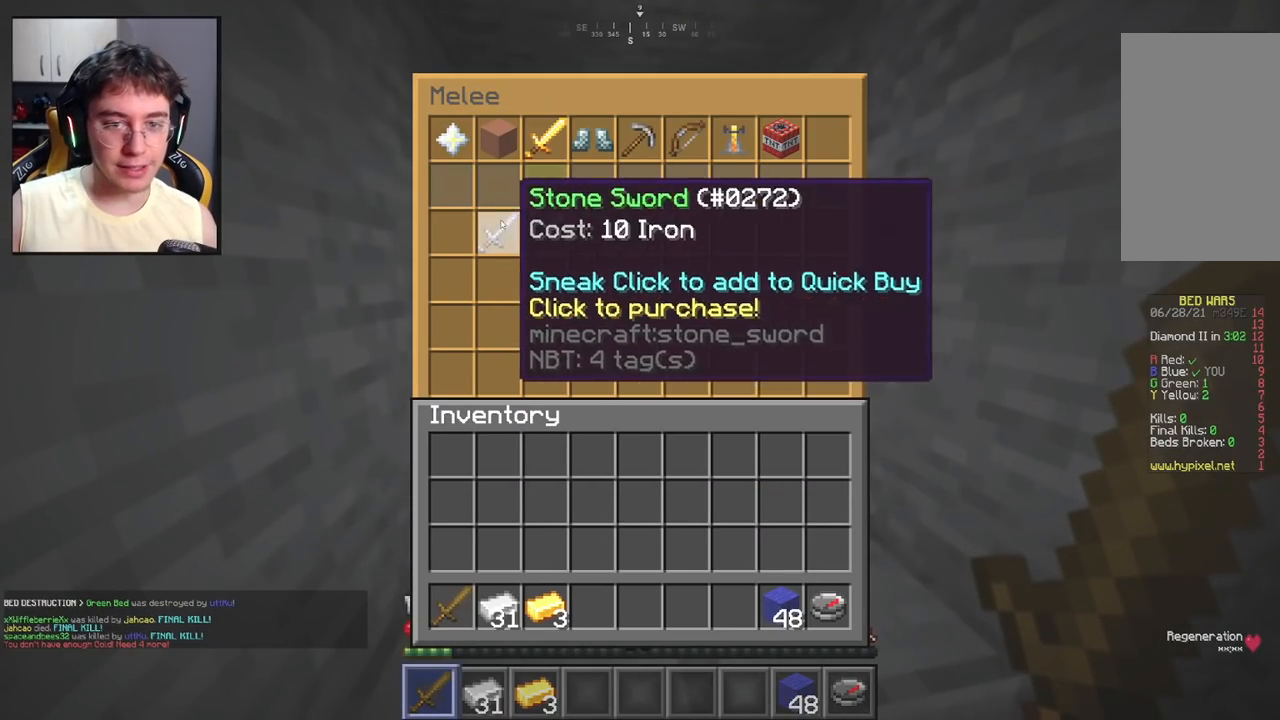
{"keys": [], "mouse": [], "events": []}
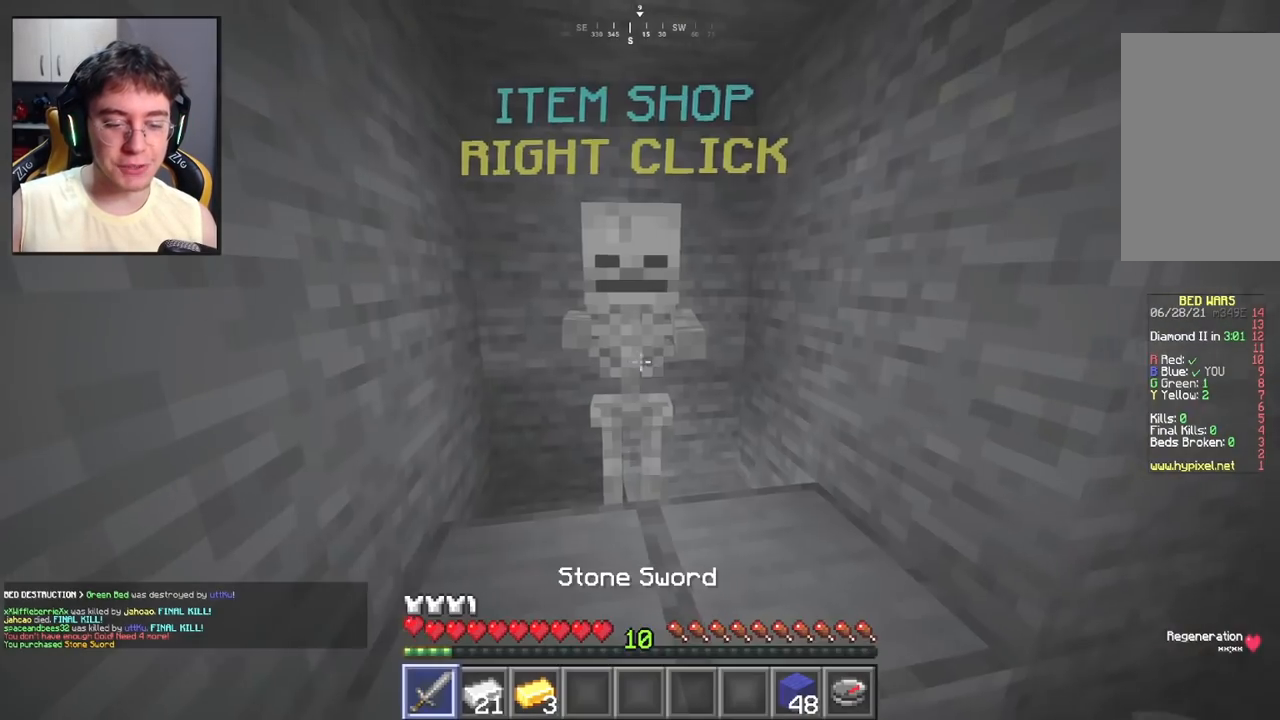
{"keys": ["d", "w"], "mouse": [], "events": [[350, "d", "down"], [483, "w", "down"]]}
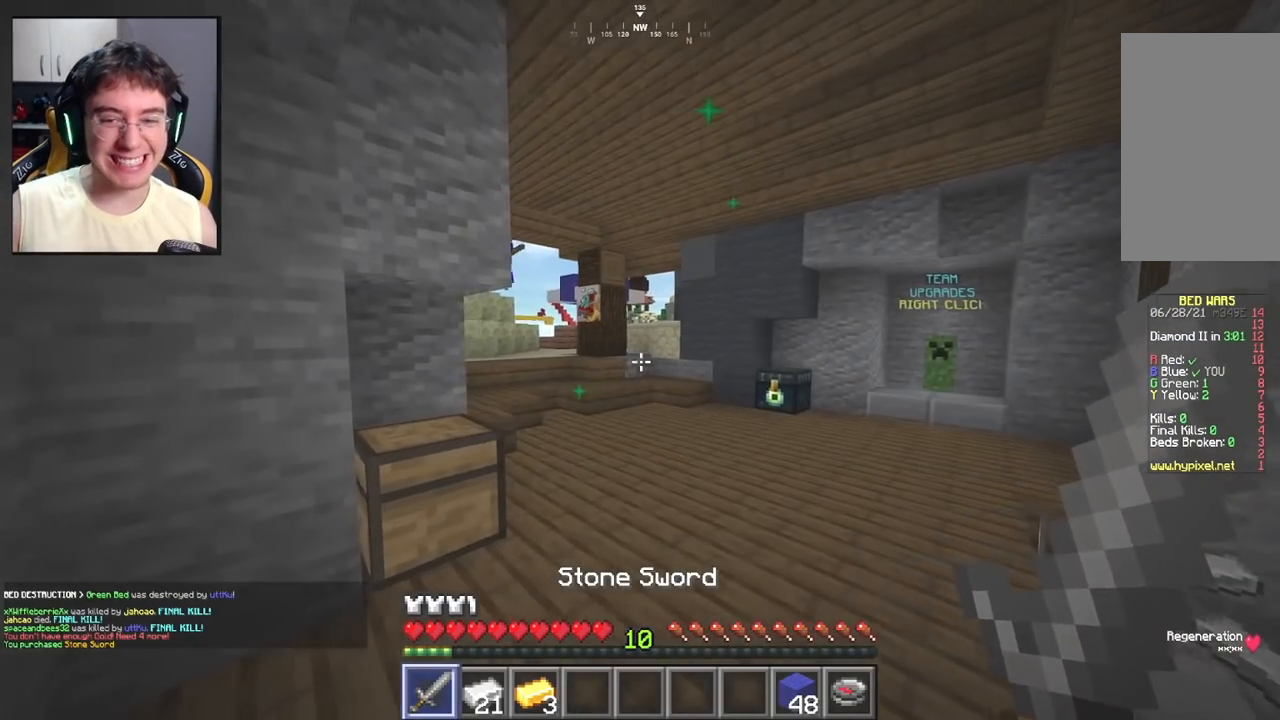
{"keys": ["a", "w"], "mouse": [], "events": [[167, "d", "up"], [417, "a", "down"]]}
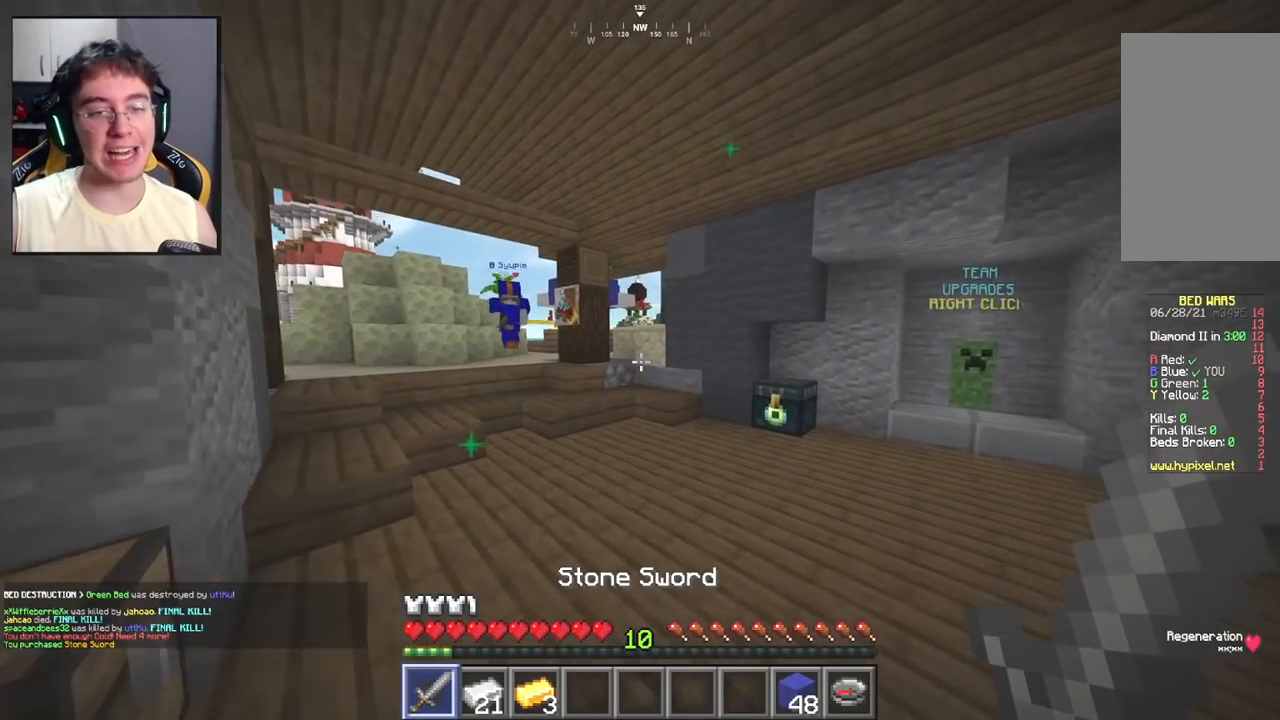
{"keys": ["a", "w"], "mouse": [], "events": [[167, "a", "up"], [400, "a", "down"]]}
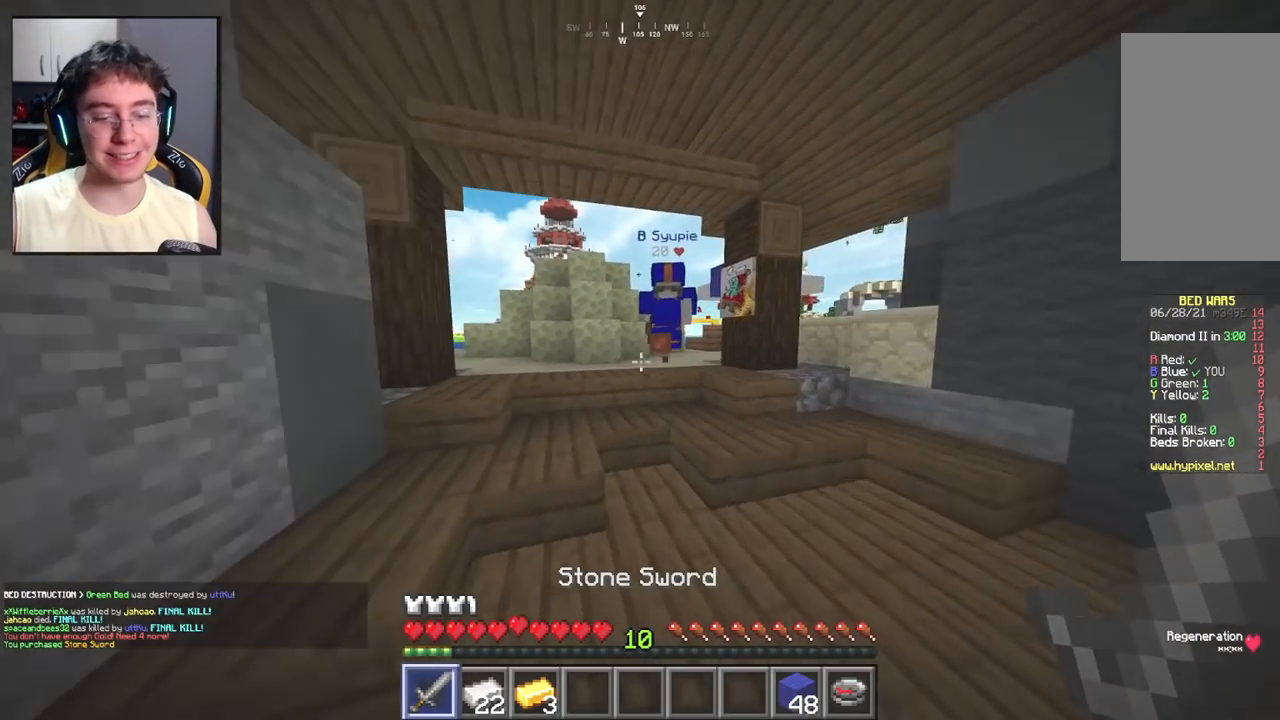
{"keys": ["a", "w"], "mouse": [], "events": [[83, "a", "up"], [333, "a", "down"]]}
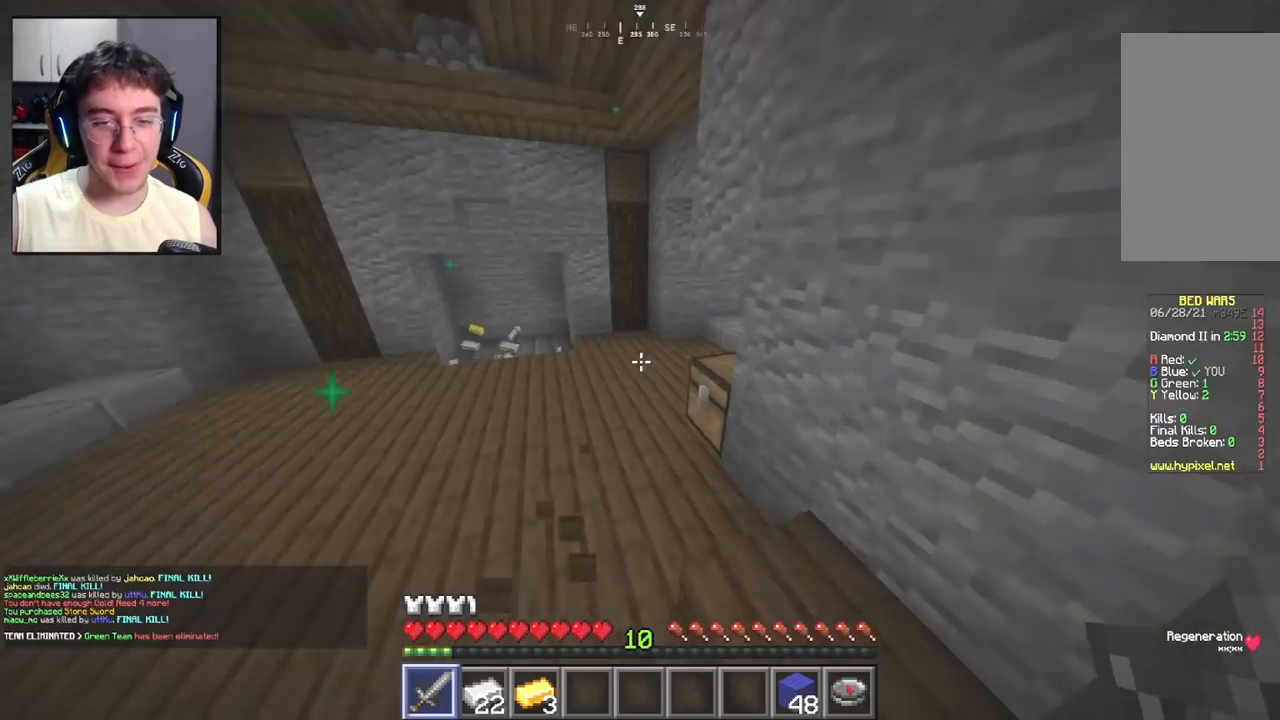
{"keys": ["w"], "mouse": [], "events": [[333, "a", "up"]]}
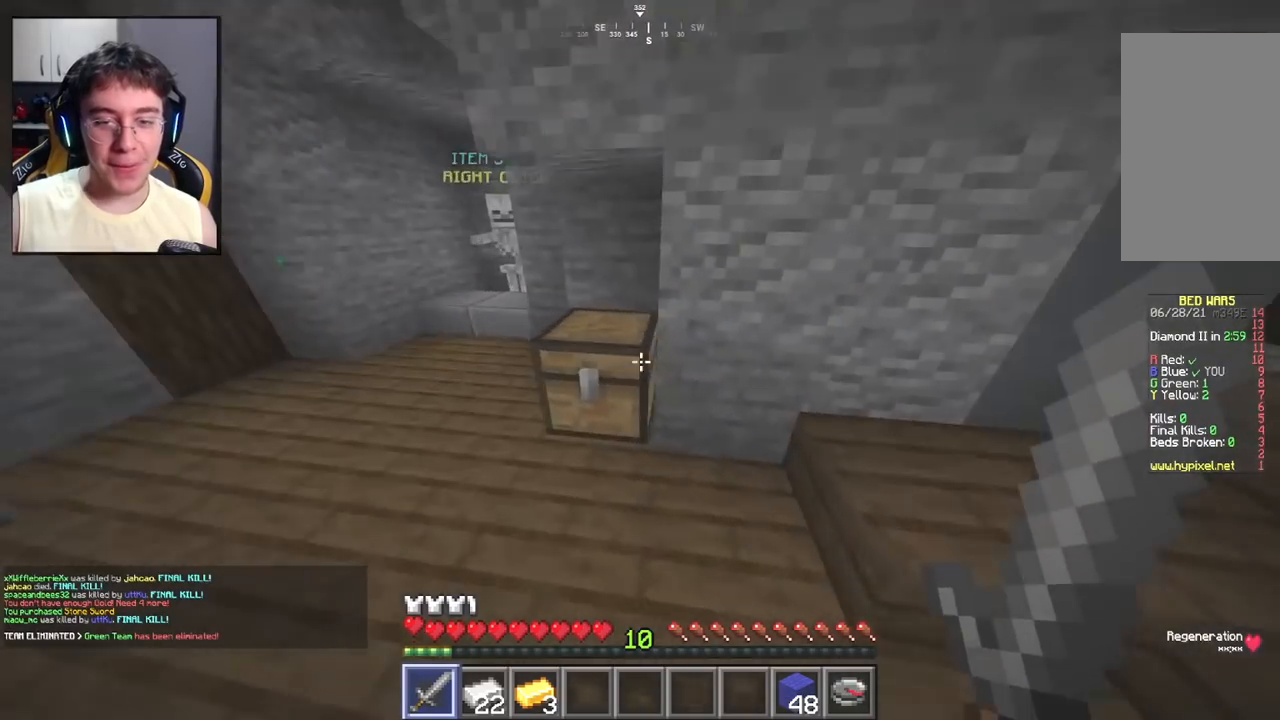
{"keys": [], "mouse": [], "events": [[17, "mouse_right", "down"], [33, "w", "up"], [183, "mouse_right", "up"]]}
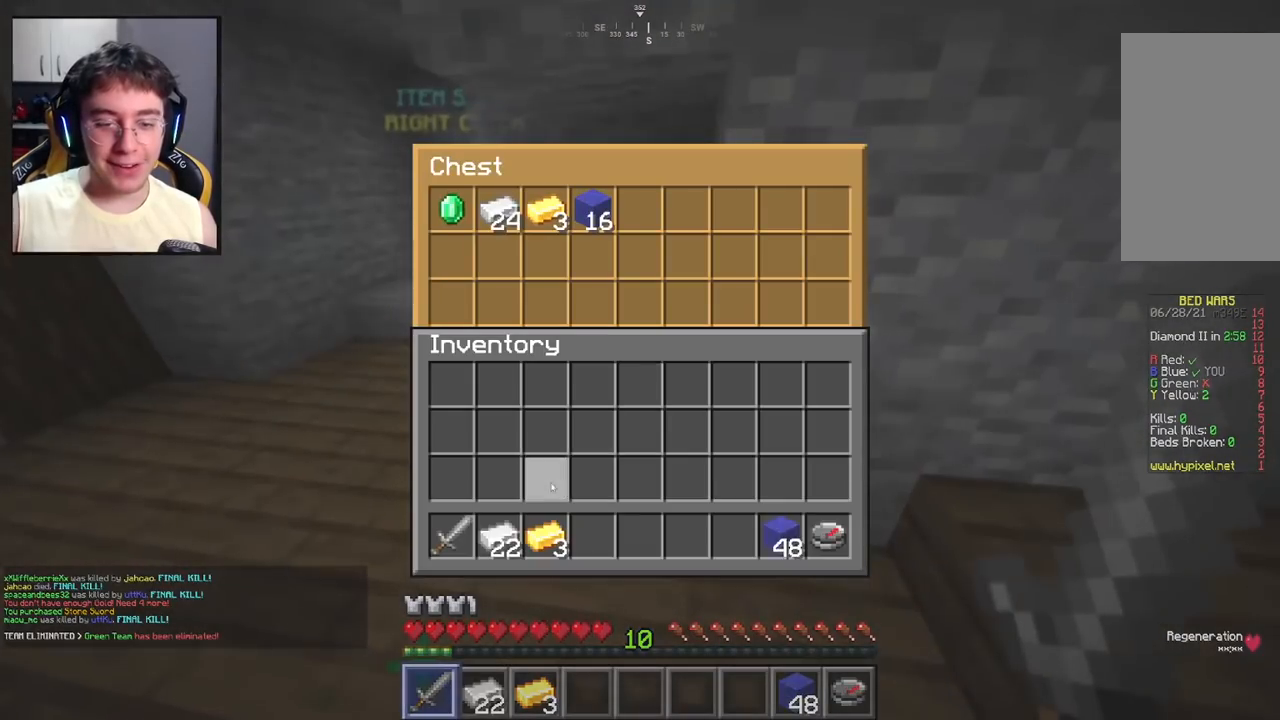
{"keys": [], "mouse": [], "events": []}
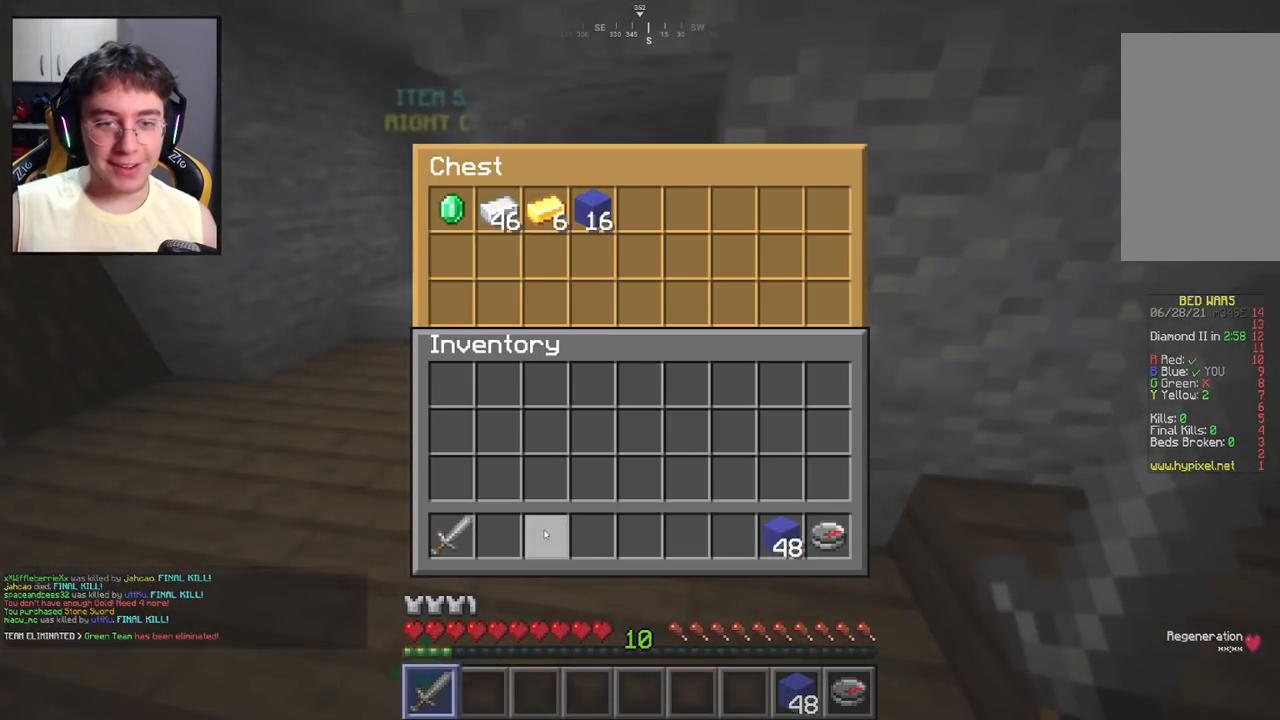
{"keys": ["w"], "mouse": [], "events": [[250, "w", "down"]]}
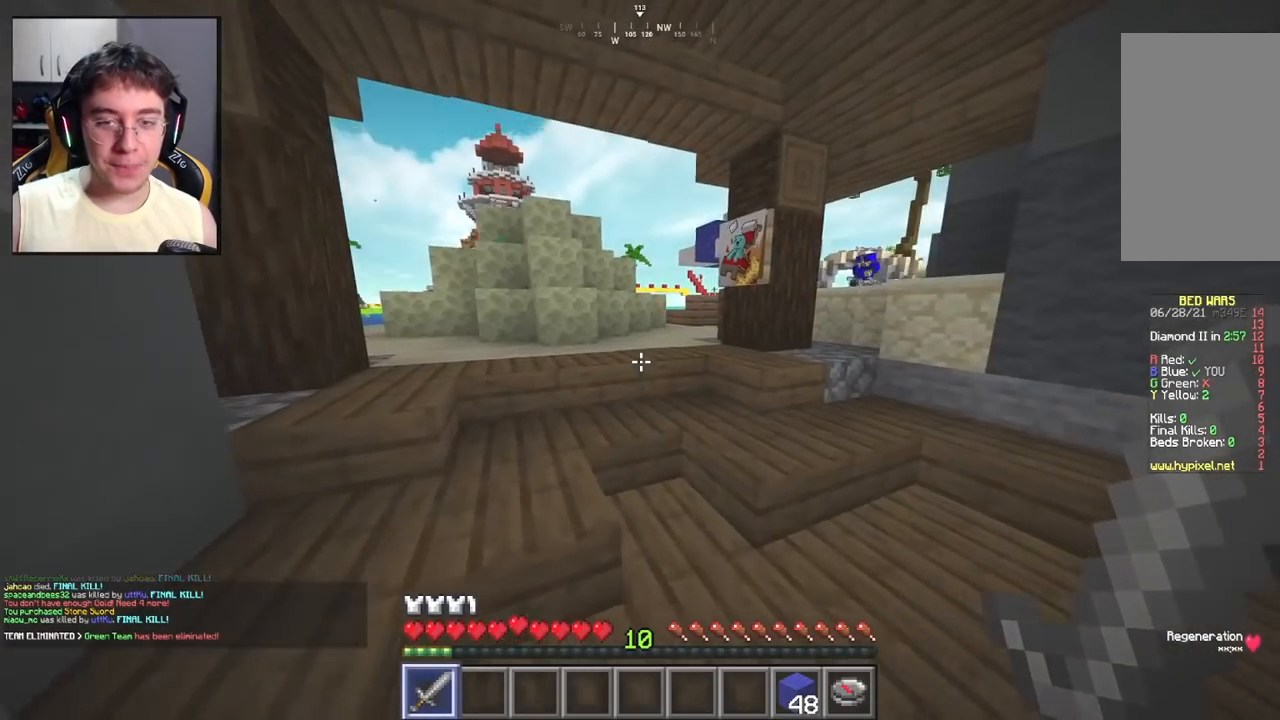
{"keys": ["w"], "mouse": [], "events": []}
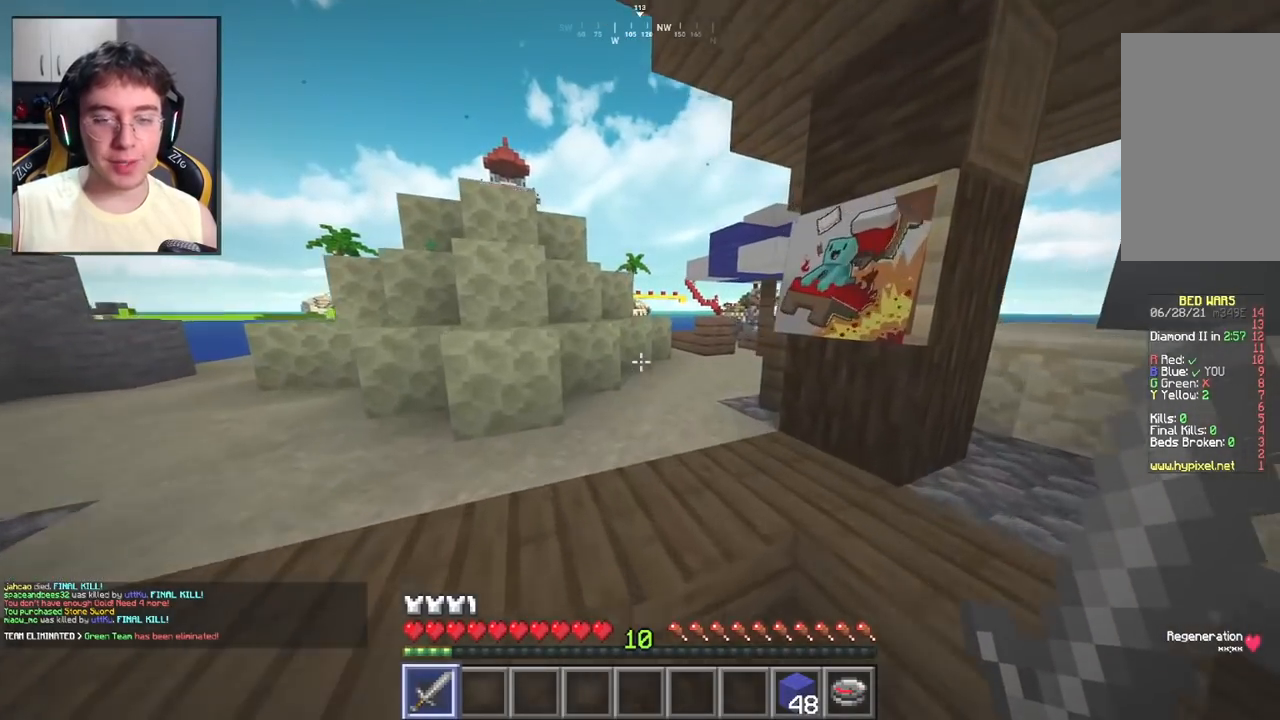
{"keys": ["w"], "mouse": [], "events": [[117, "d", "down"], [300, "d", "up"]]}
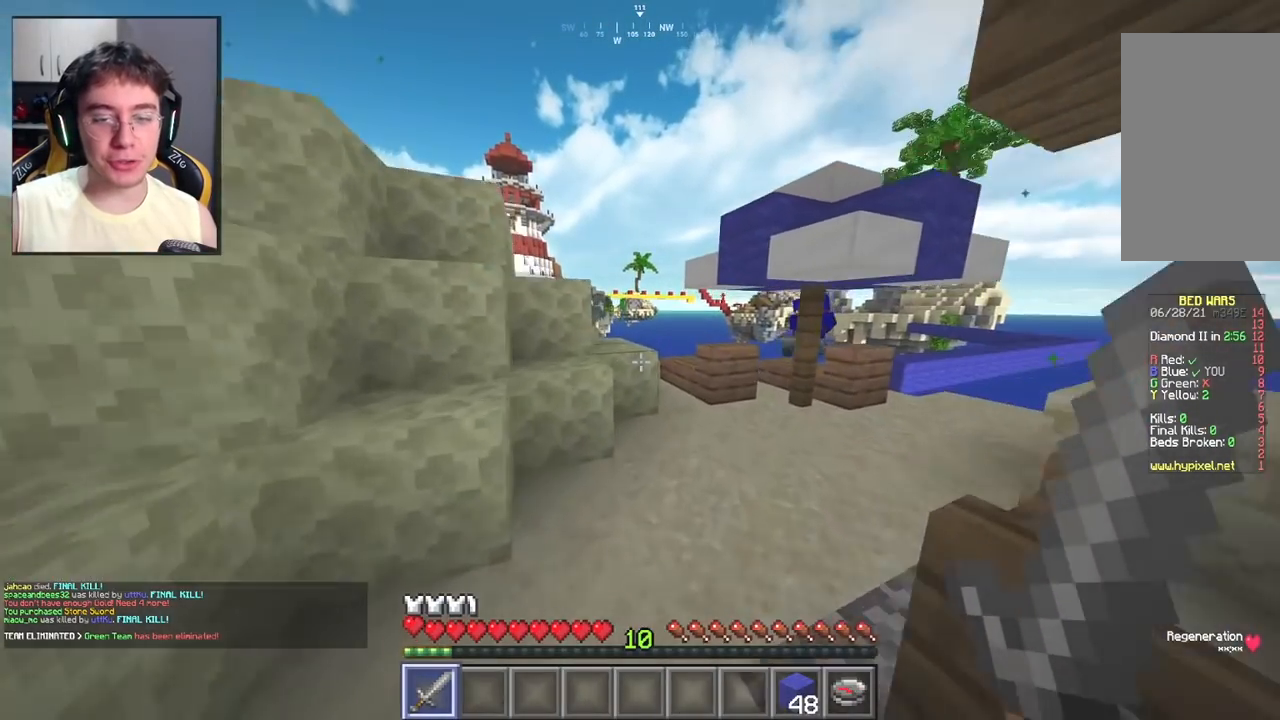
{"keys": ["a", "w"], "mouse": [], "events": [[167, "space", "down"], [217, "a", "down"], [350, "space", "up"]]}
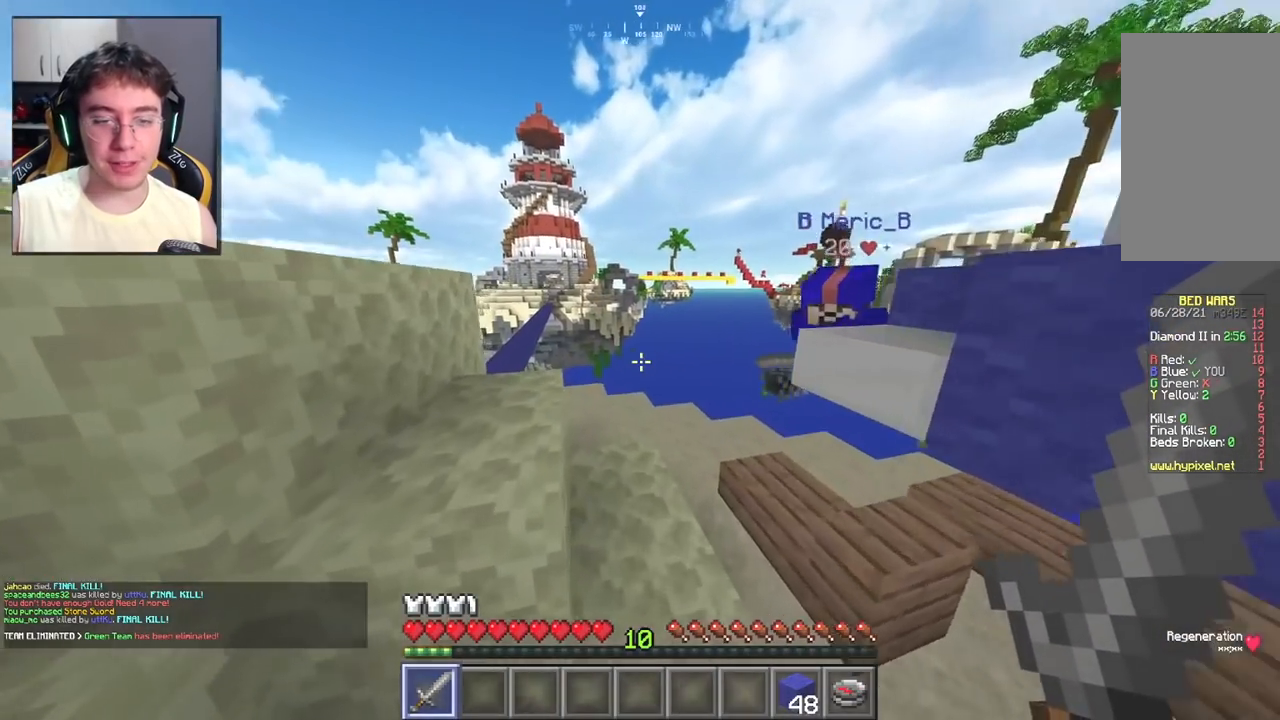
{"keys": ["a", "space", "w"], "mouse": [], "events": [[33, "space", "down"], [200, "a", "up"], [233, "space", "up"], [383, "a", "down"], [450, "space", "down"]]}
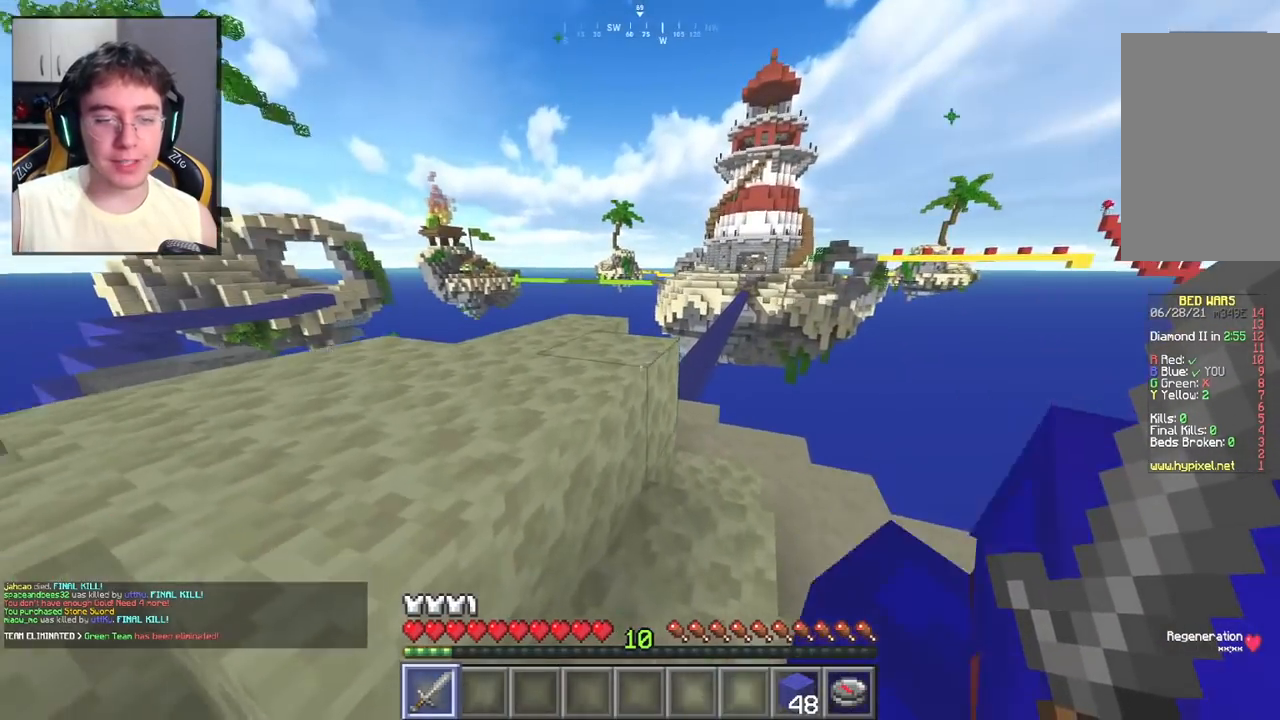
{"keys": ["a", "w"], "mouse": [], "events": [[67, "a", "up"], [183, "space", "up"], [450, "a", "down"]]}
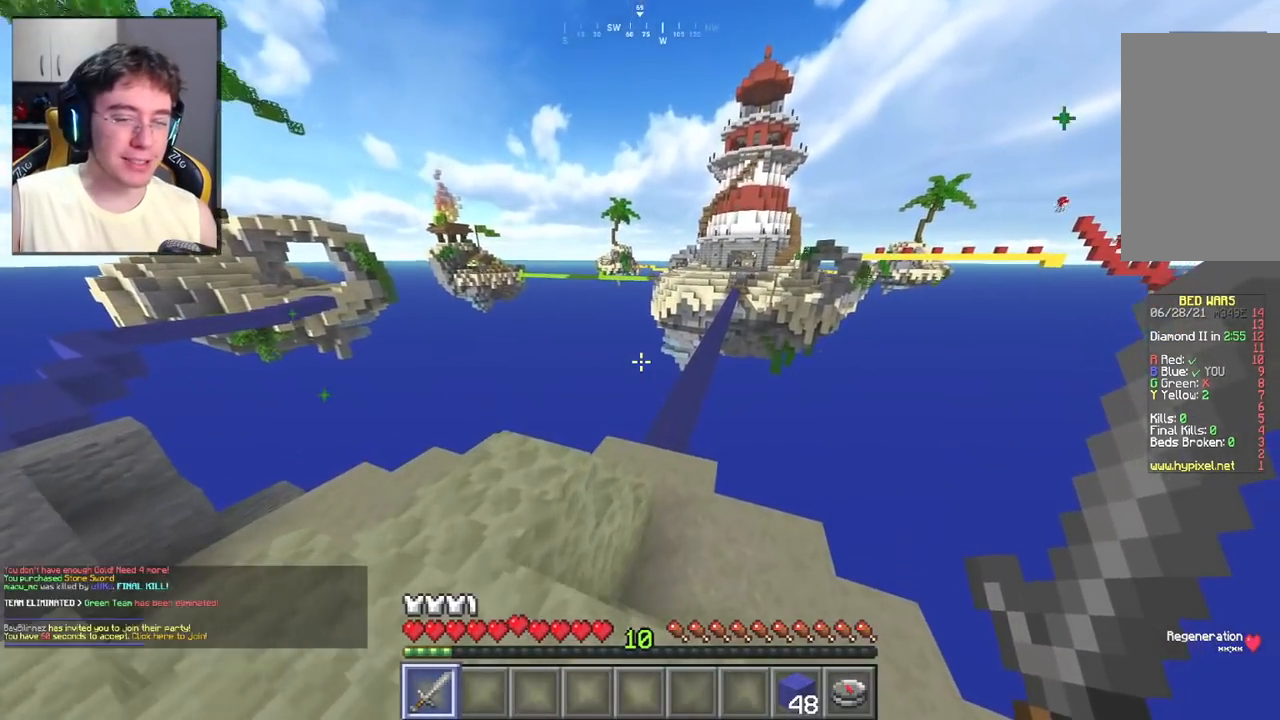
{"keys": ["w"], "mouse": [], "events": [[117, "a", "up"]]}
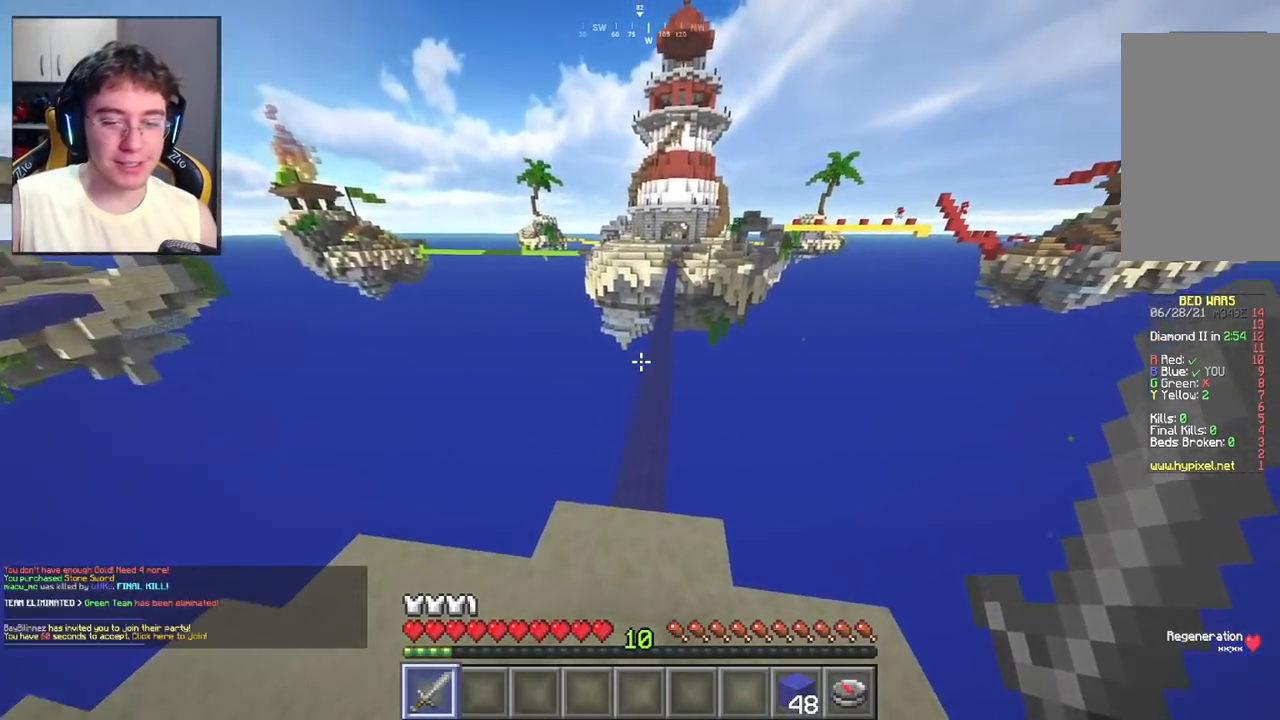
{"keys": ["w"], "mouse": [], "events": []}
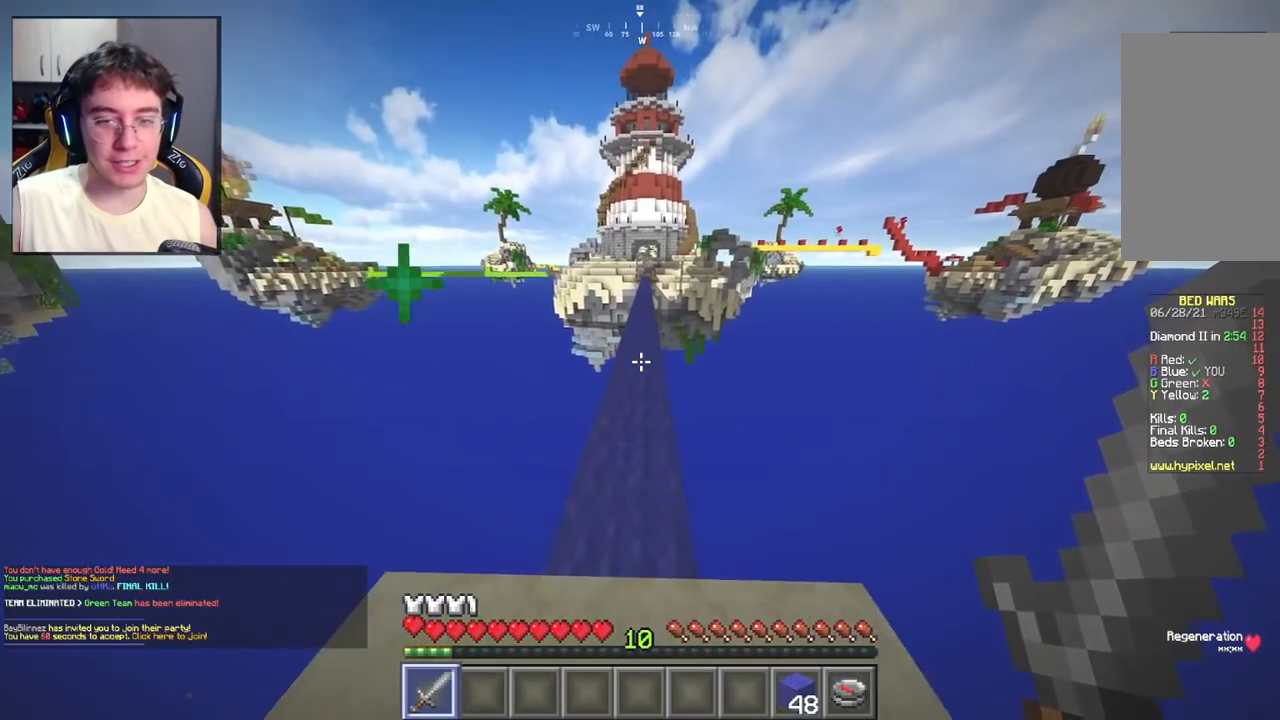
{"keys": ["w"], "mouse": [], "events": [[67, "space", "down"], [383, "space", "up"]]}
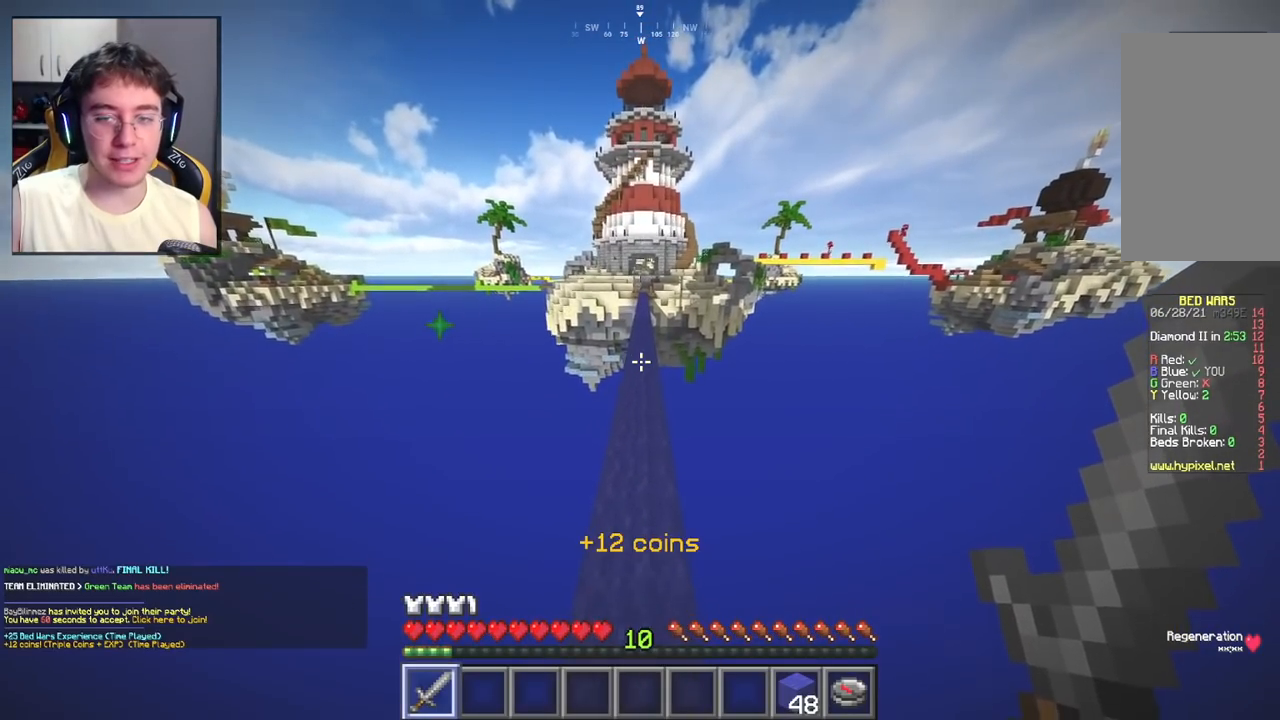
{"keys": ["w"], "mouse": [], "events": [[100, "space", "down"], [333, "space", "up"]]}
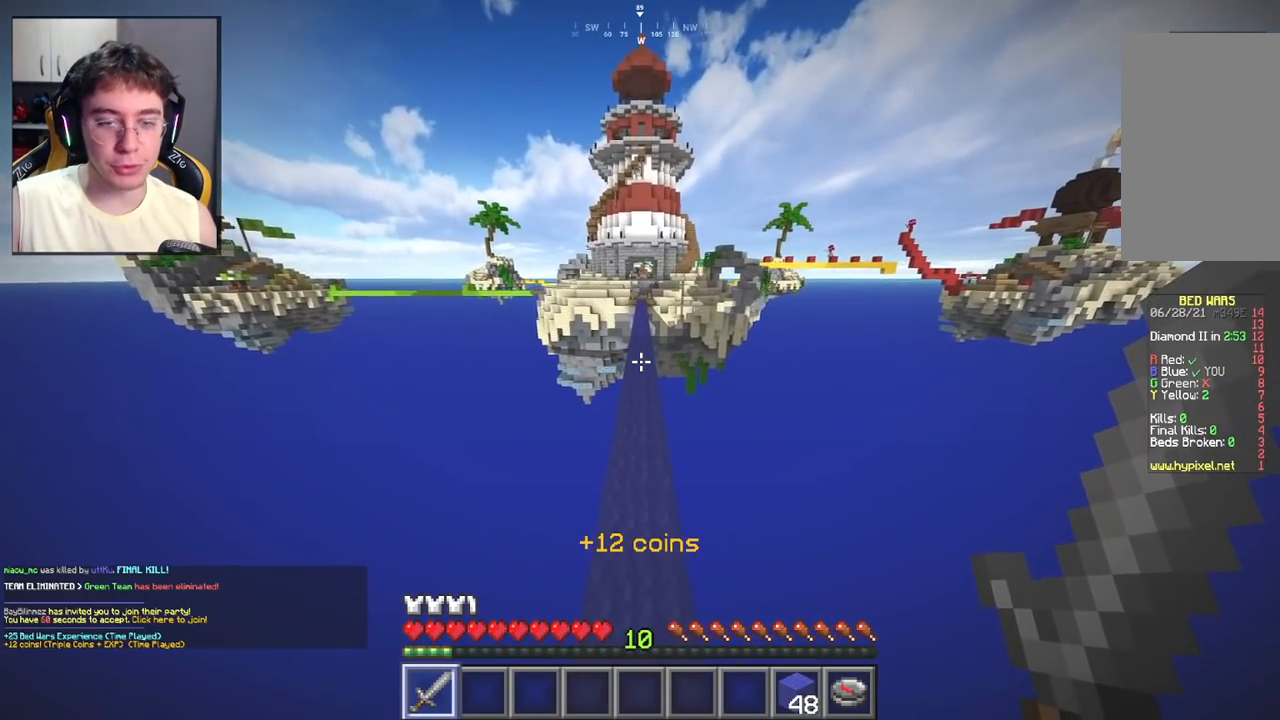
{"keys": ["w"], "mouse": [], "events": []}
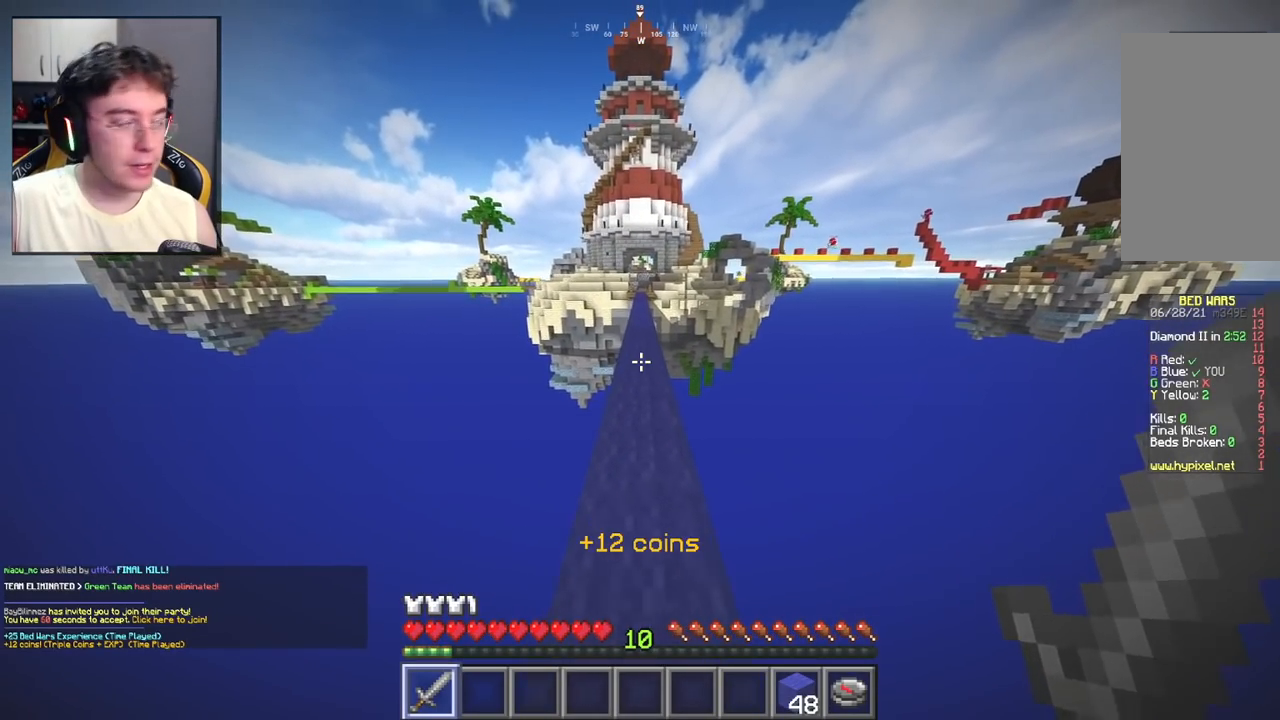
{"keys": ["w"], "mouse": [], "events": []}
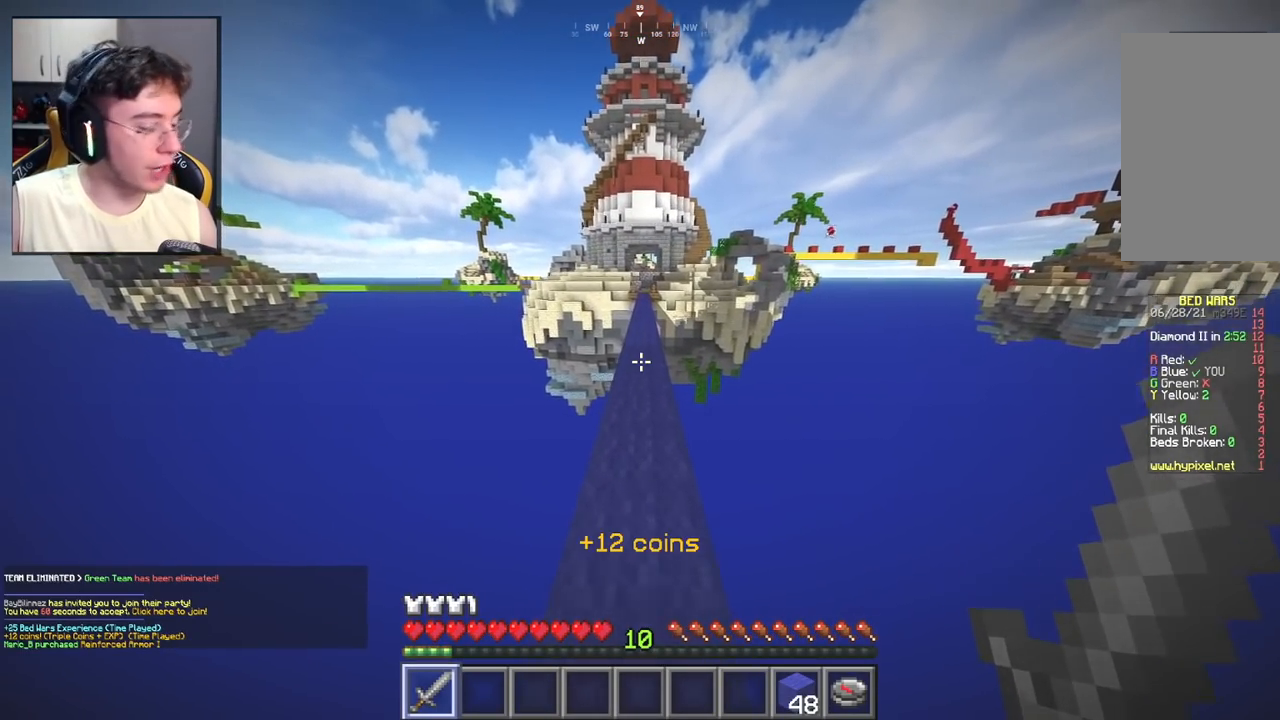
{"keys": ["w"], "mouse": [], "events": []}
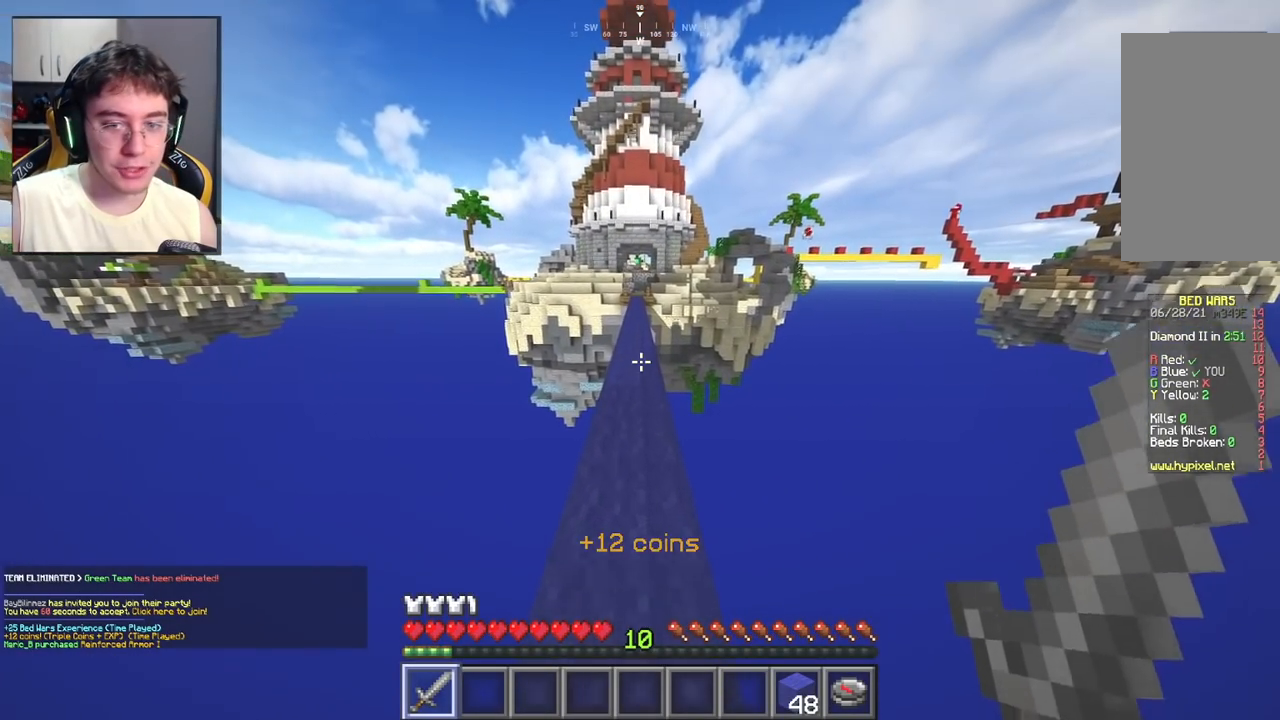
{"keys": ["w"], "mouse": [], "events": [[17, "space", "down"], [250, "space", "up"]]}
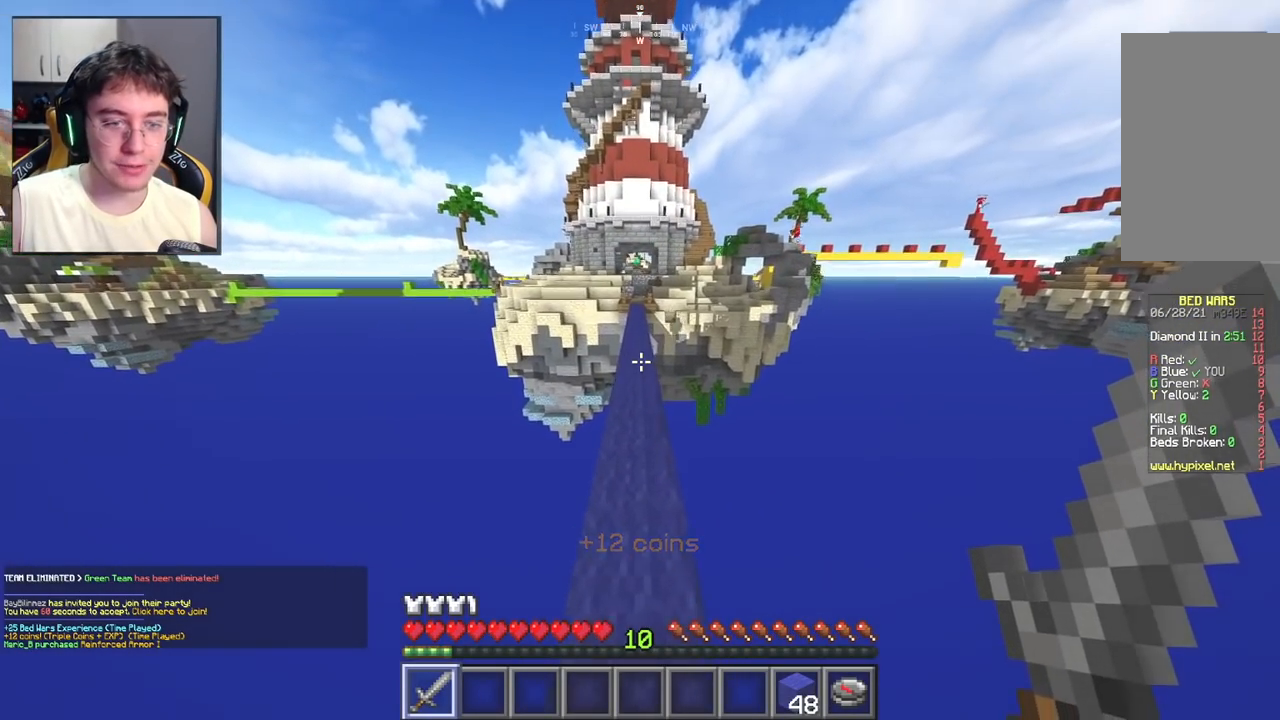
{"keys": ["w"], "mouse": [], "events": [[50, "space", "down"], [233, "space", "up"]]}
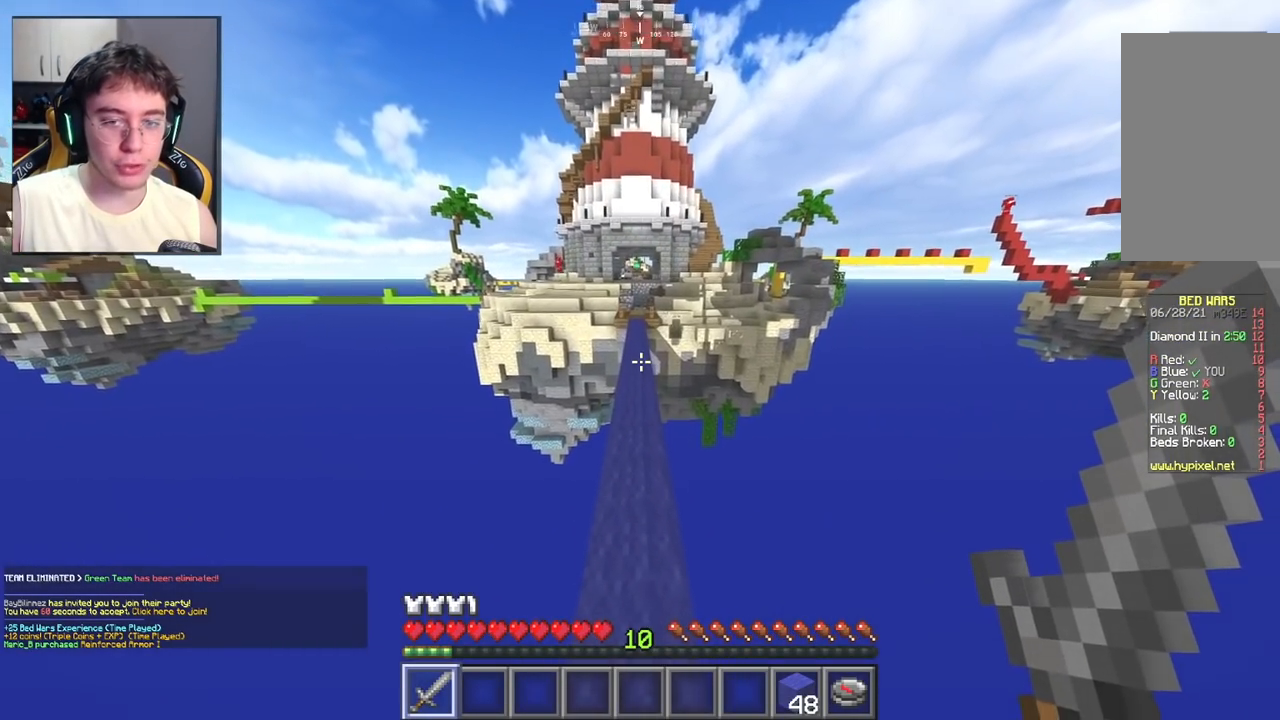
{"keys": ["w"], "mouse": [], "events": [[83, "space", "down"], [350, "space", "up"]]}
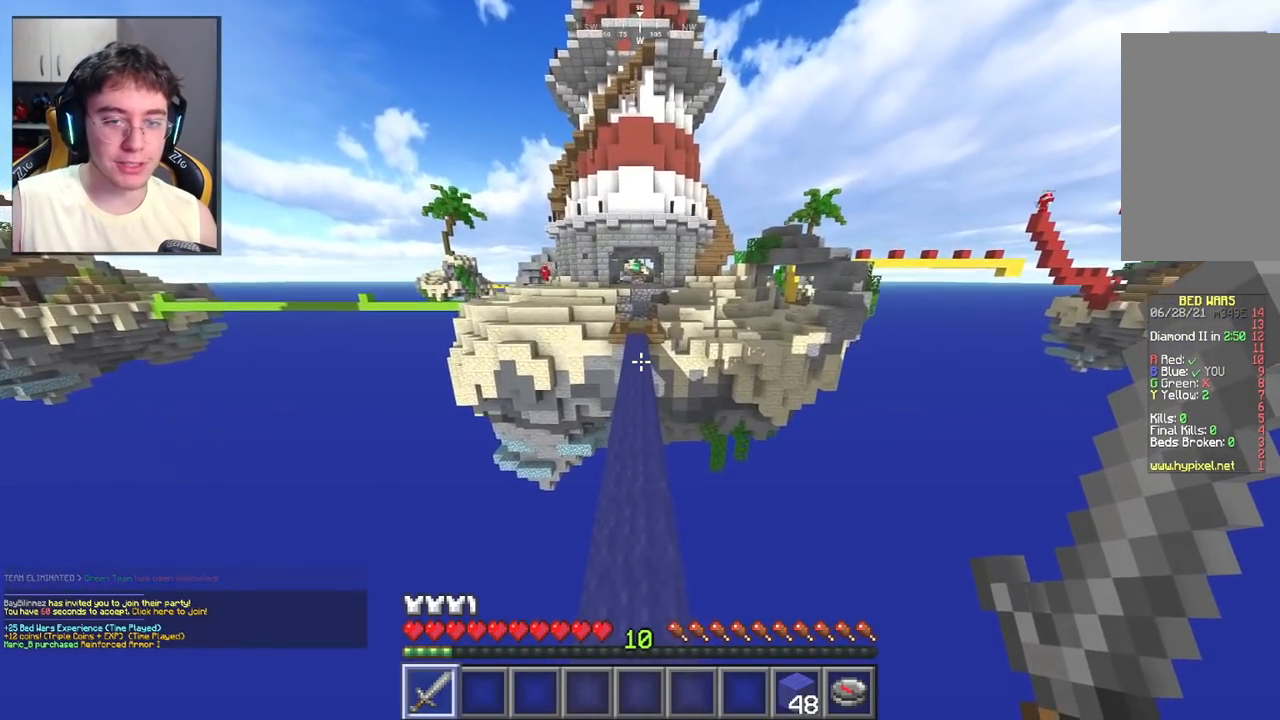
{"keys": ["w"], "mouse": [], "events": [[233, "space", "down"], [450, "space", "up"]]}
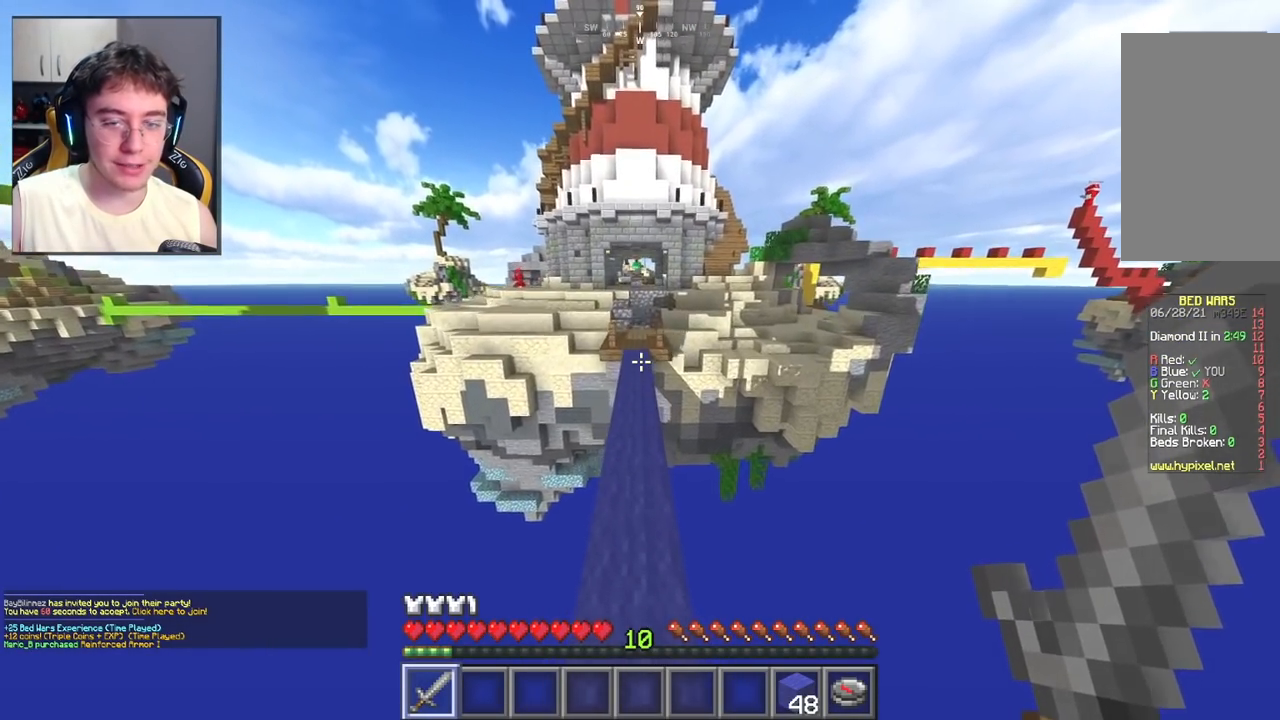
{"keys": ["space", "w"], "mouse": [], "events": [[317, "space", "down"]]}
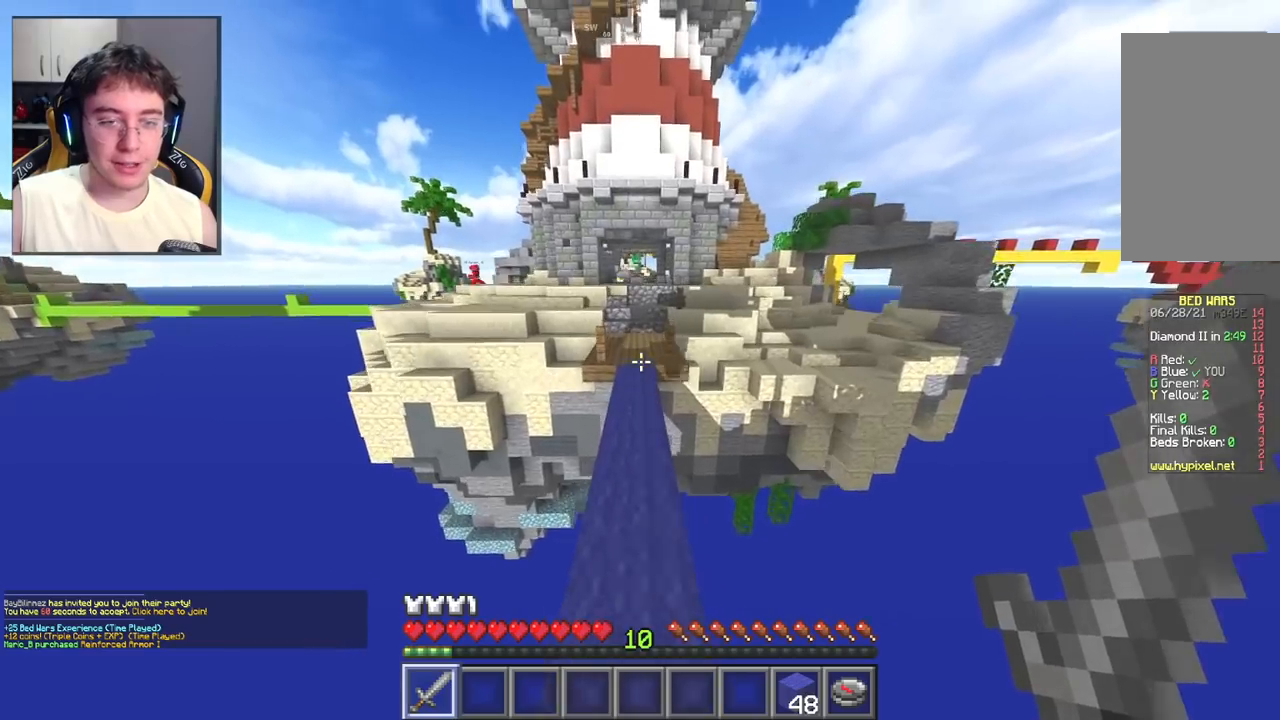
{"keys": ["w"], "mouse": [], "events": [[17, "space", "up"]]}